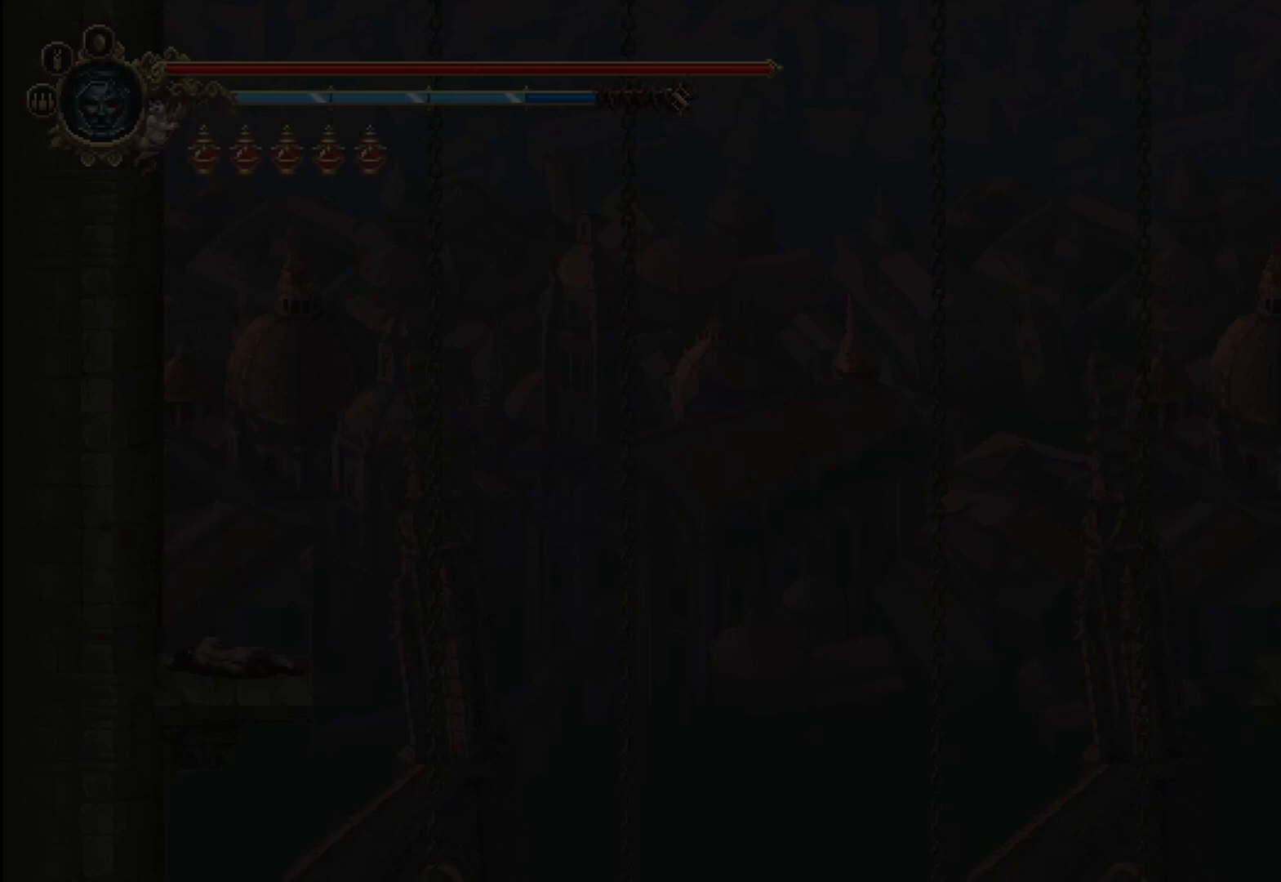
Gameplay with a controller (Xbox layout); each line is a JSON object with the inputs held at the frame after it. "events" lists button and stick changes between this image and that frame as [ms after this image, input, new state], when the widget could be followed in between. Not read: HOME.
{"buttons": [], "left_stick": "right", "right_stick": "center", "events": [[458, "left_stick", "right"]]}
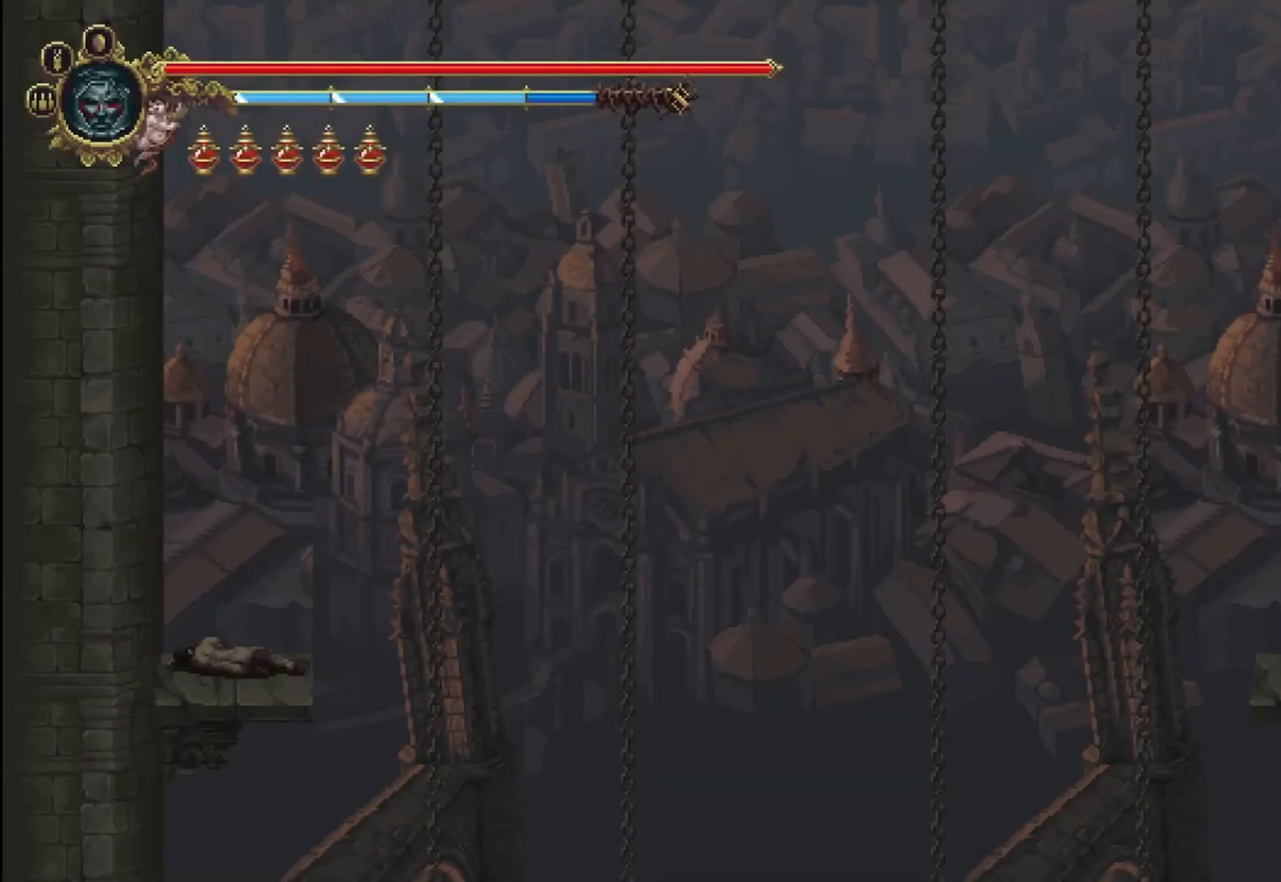
{"buttons": [], "left_stick": "up-right", "right_stick": "center", "events": [[208, "left_stick", "up-right"], [292, "A", "down"], [458, "A", "up"]]}
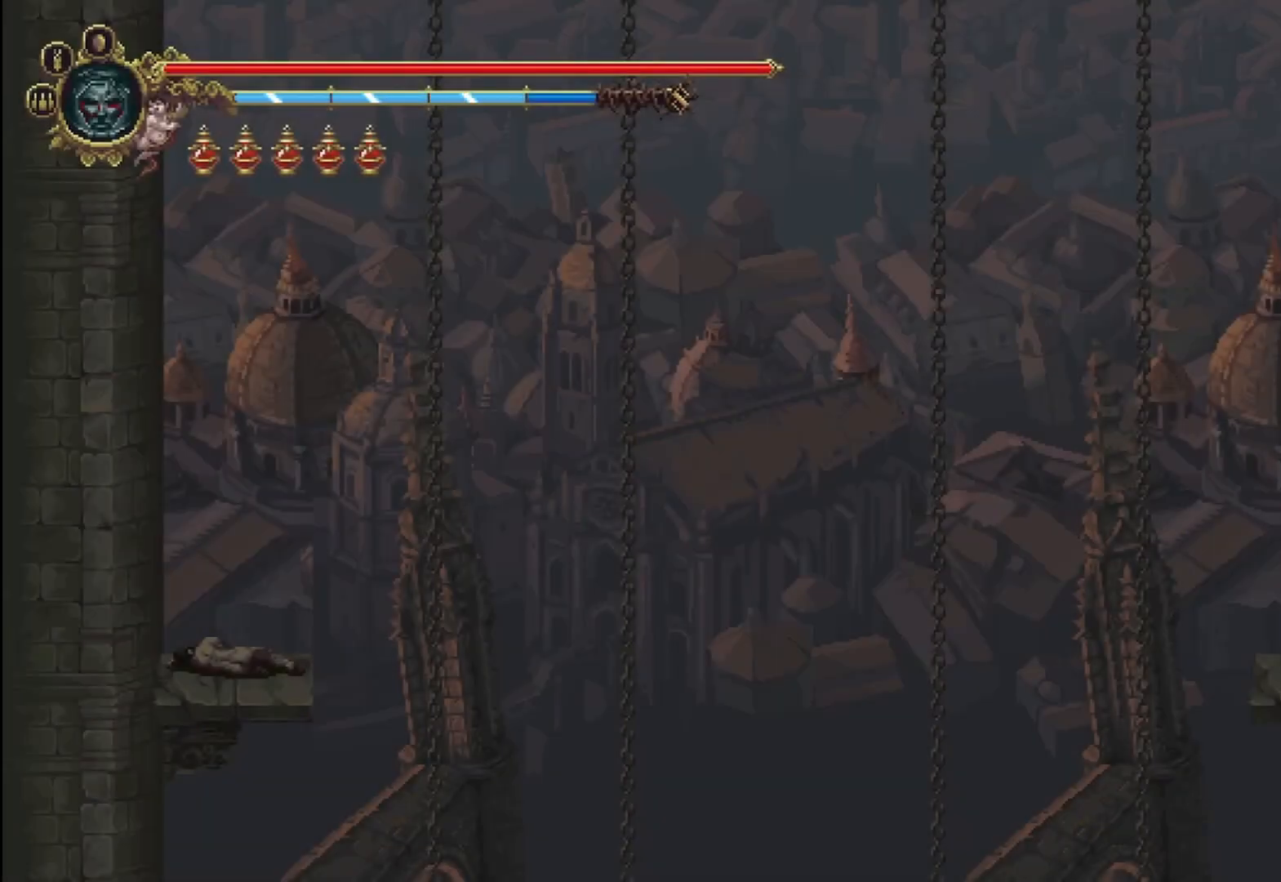
{"buttons": ["A"], "left_stick": "center", "right_stick": "center", "events": [[208, "left_stick", "right"], [375, "A", "down"], [417, "left_stick", "center"]]}
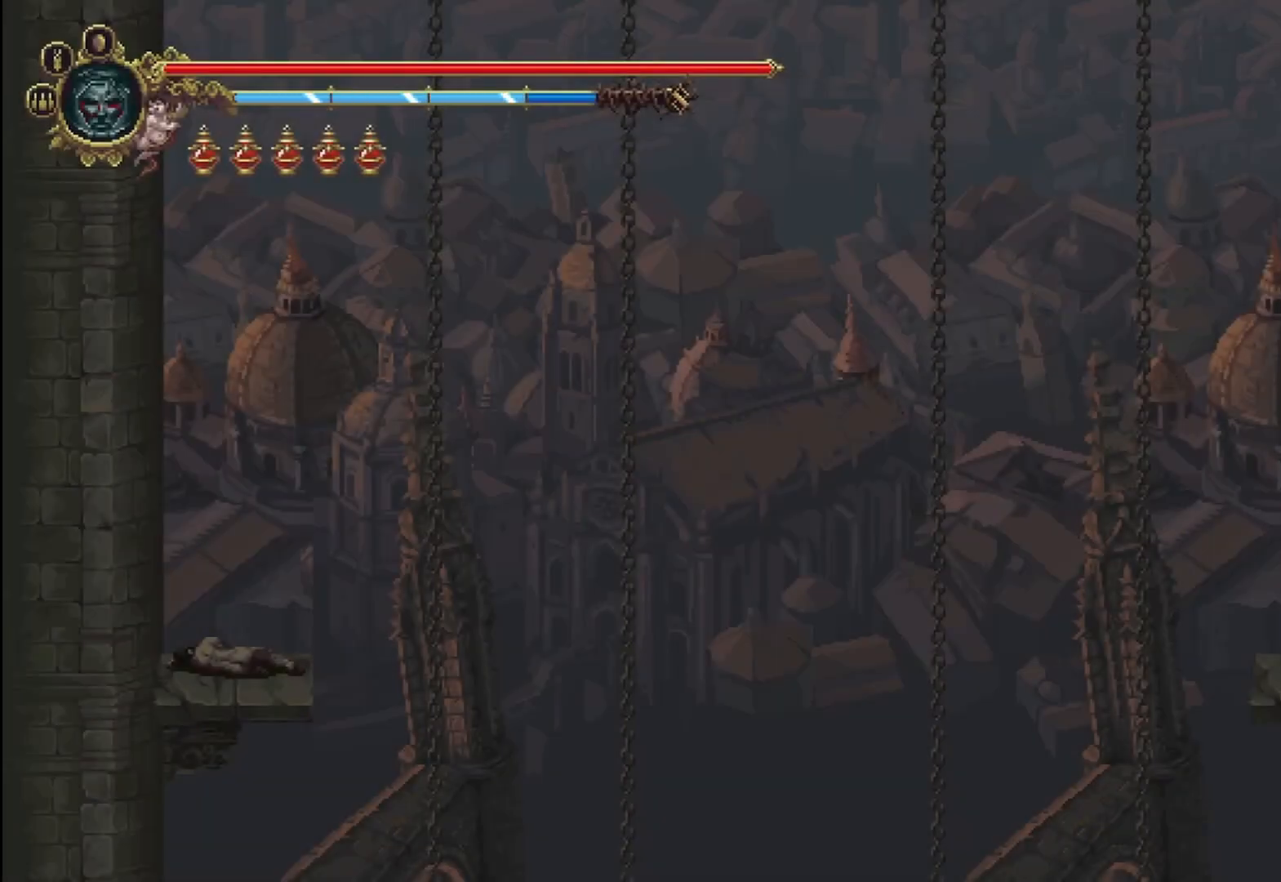
{"buttons": [], "left_stick": "up-right", "right_stick": "center", "events": [[83, "A", "up"], [292, "left_stick", "up-right"]]}
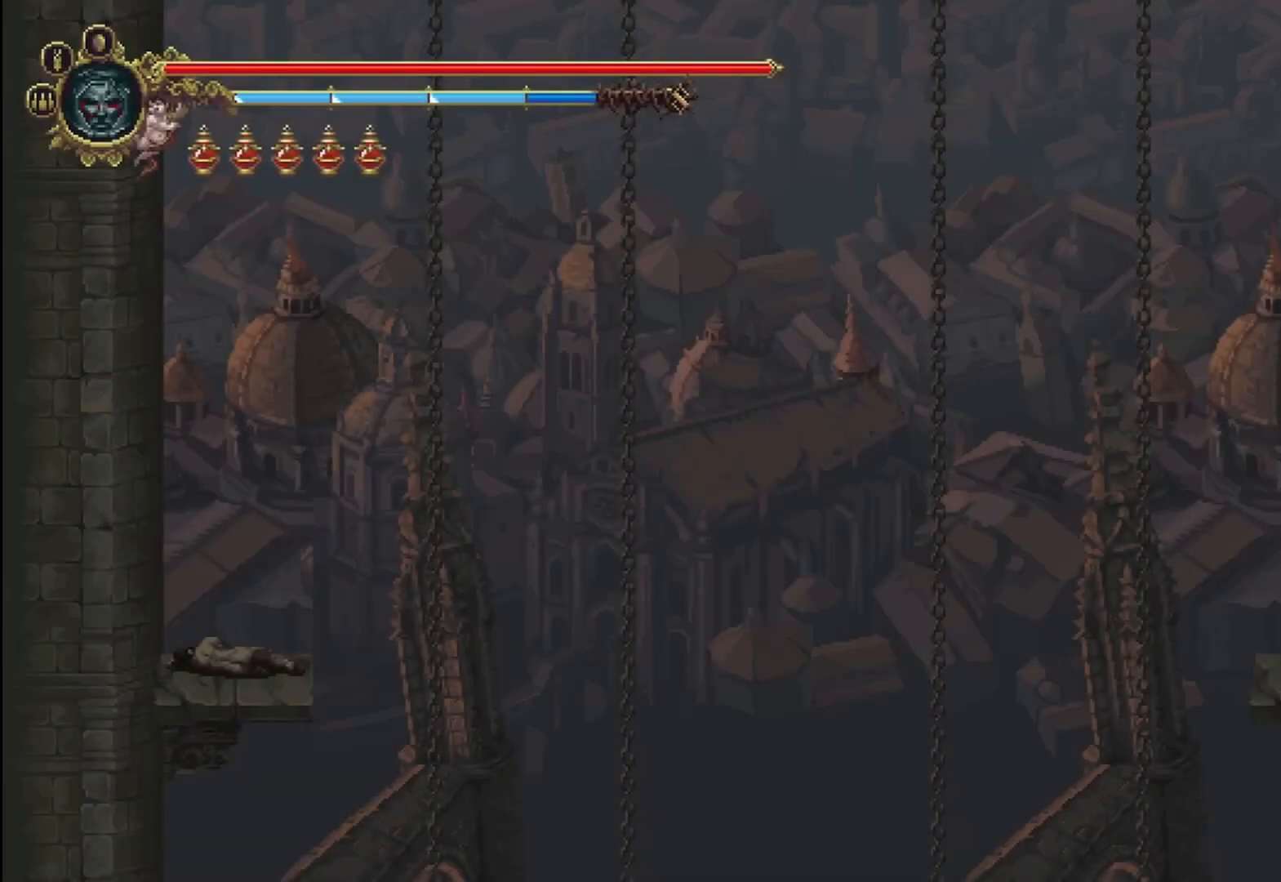
{"buttons": [], "left_stick": "right", "right_stick": "center", "events": [[292, "left_stick", "up"], [500, "left_stick", "right"]]}
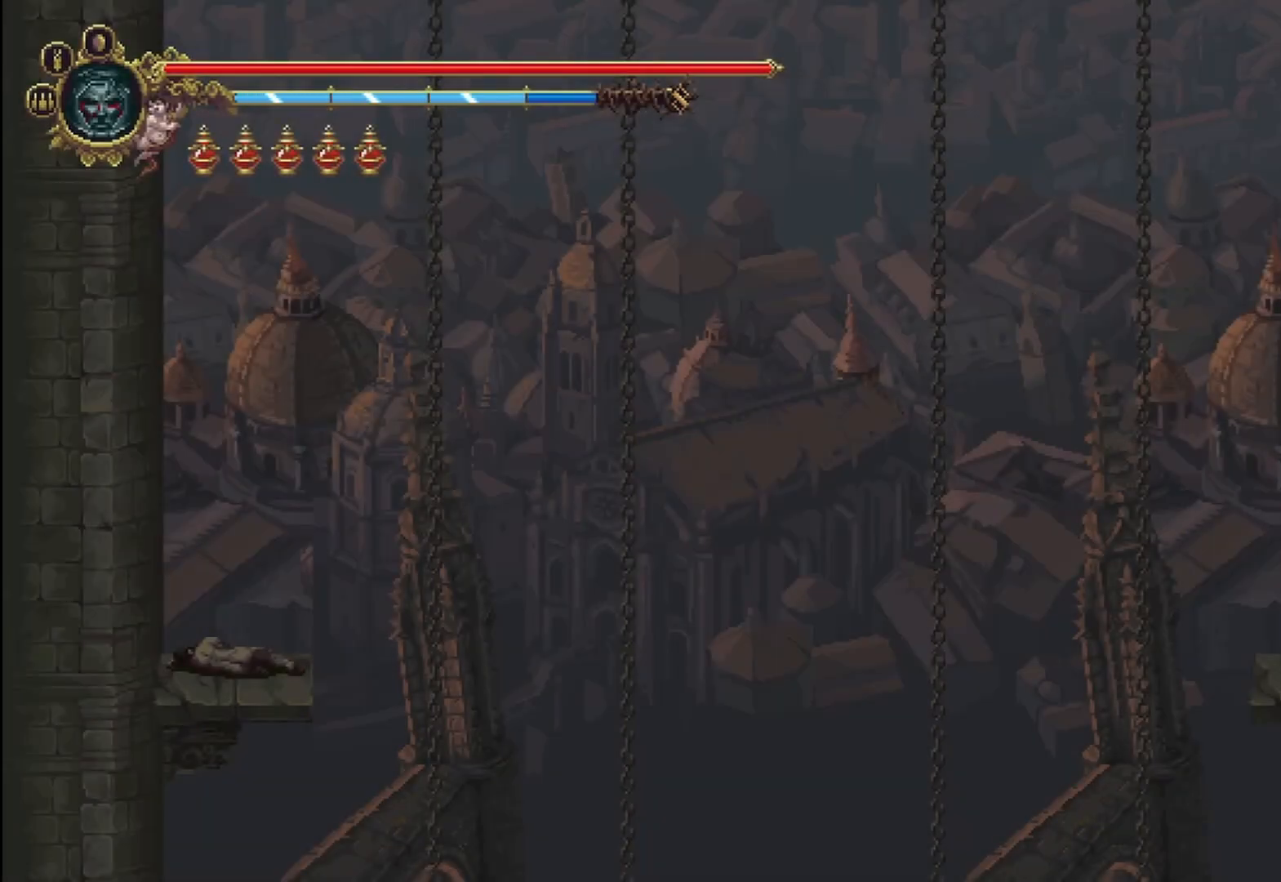
{"buttons": [], "left_stick": "center", "right_stick": "center", "events": [[333, "left_stick", "center"]]}
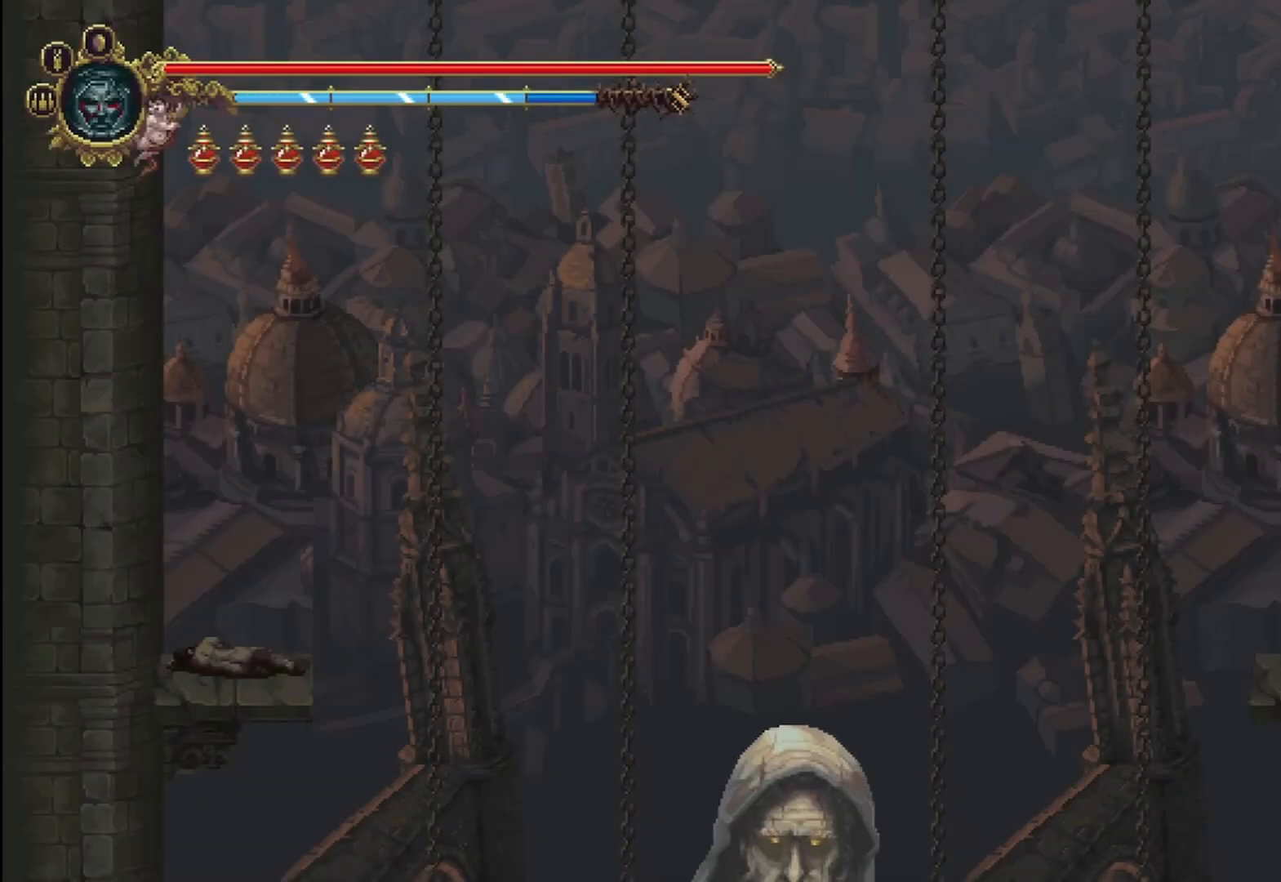
{"buttons": [], "left_stick": "right", "right_stick": "center", "events": [[292, "left_stick", "right"]]}
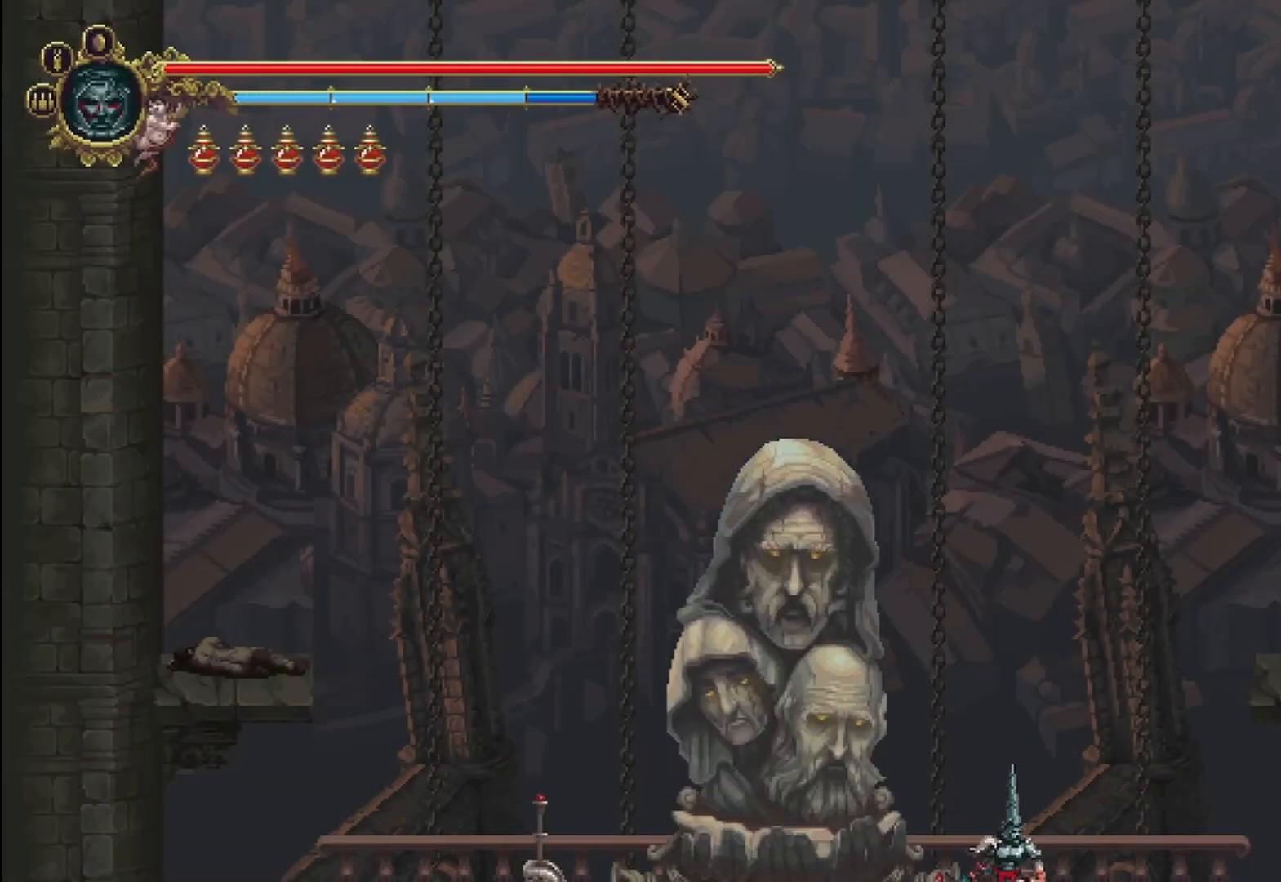
{"buttons": [], "left_stick": "right", "right_stick": "center", "events": [[83, "R2", "down"], [250, "R2", "up"]]}
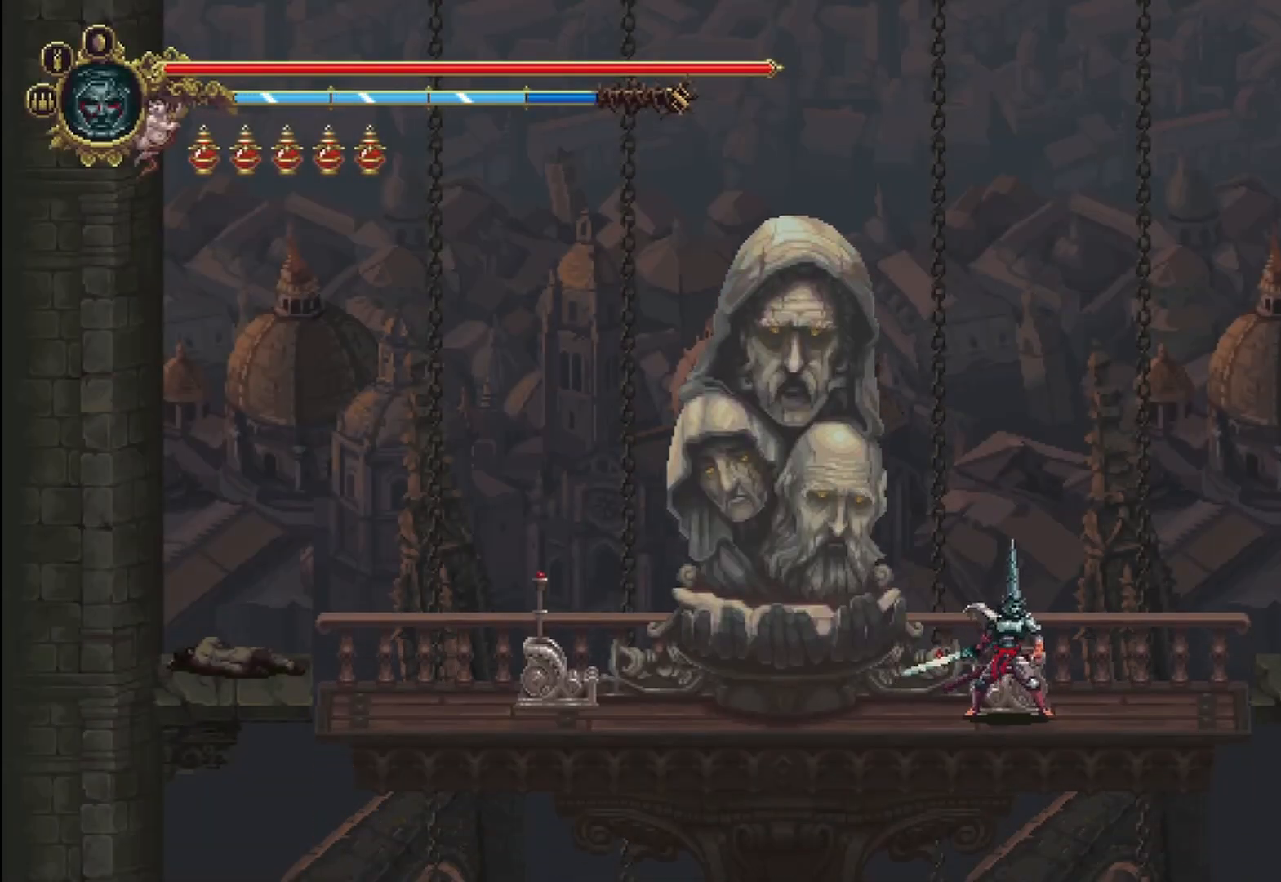
{"buttons": [], "left_stick": "right", "right_stick": "center", "events": [[250, "R2", "down"], [417, "R2", "up"]]}
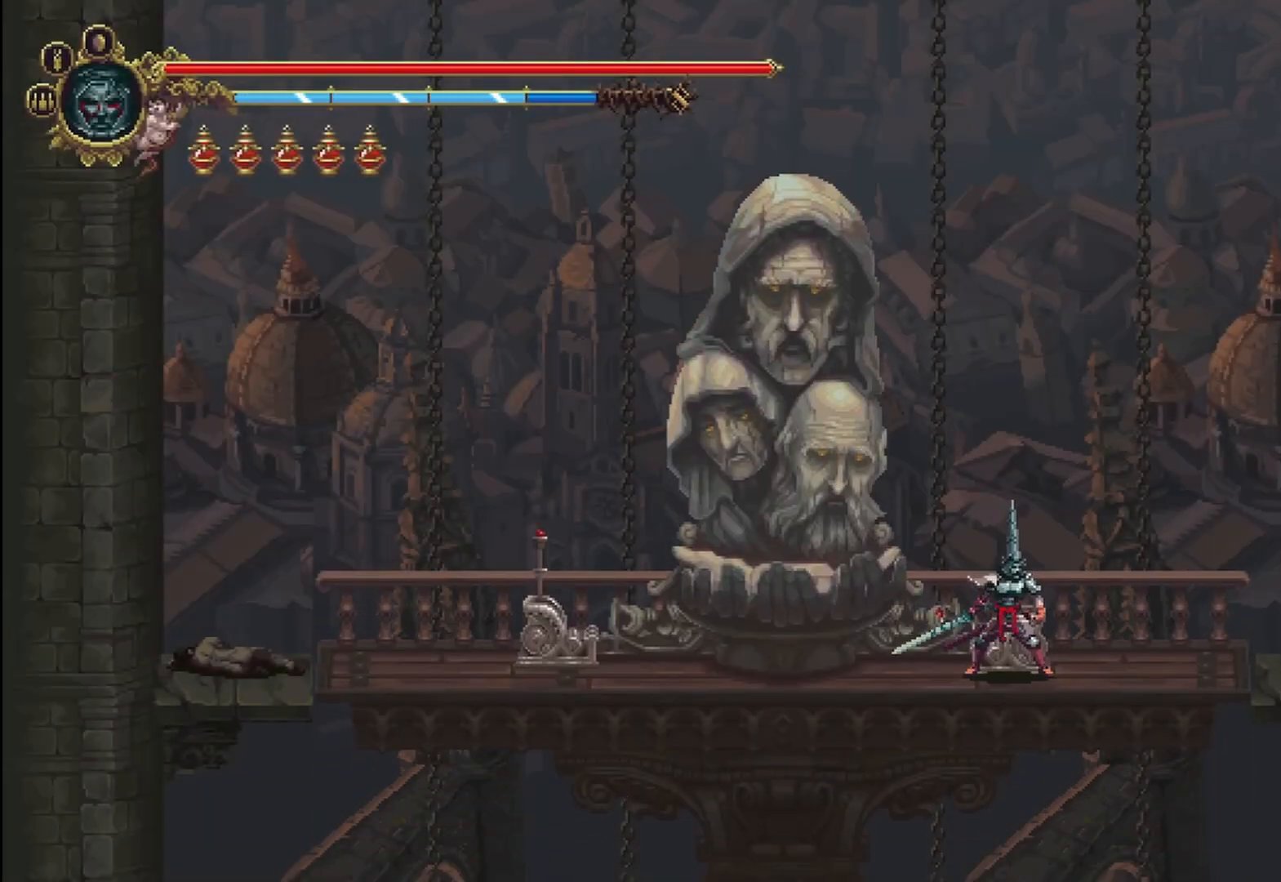
{"buttons": [], "left_stick": "right", "right_stick": "center", "events": [[83, "R2", "down"], [208, "R2", "up"], [333, "R2", "down"], [500, "R2", "up"]]}
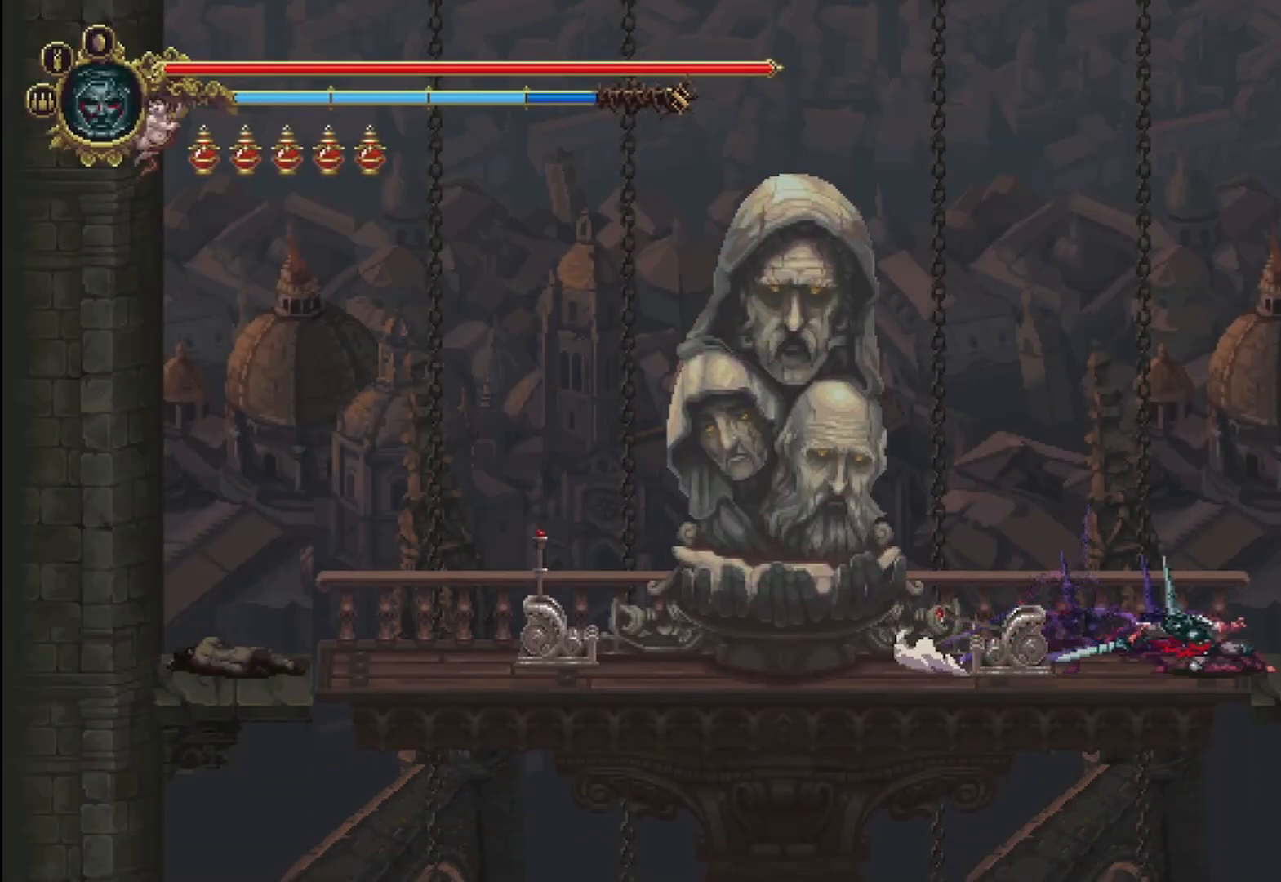
{"buttons": [], "left_stick": "right", "right_stick": "center", "events": [[83, "R2", "down"], [250, "R2", "up"], [333, "R2", "down"], [500, "R2", "up"]]}
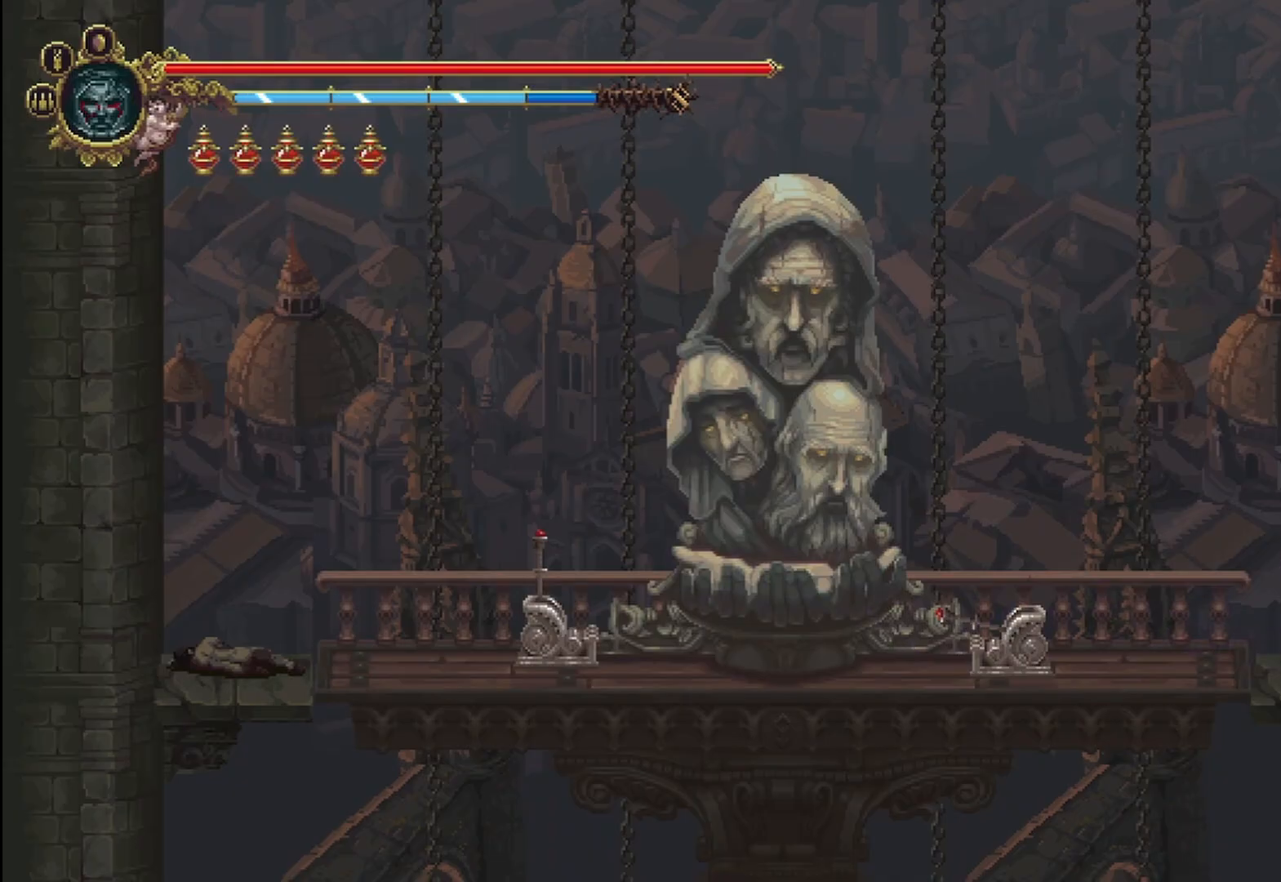
{"buttons": [], "left_stick": "right", "right_stick": "center", "events": [[83, "R2", "down"], [208, "R2", "up"], [333, "R2", "down"], [458, "R2", "up"]]}
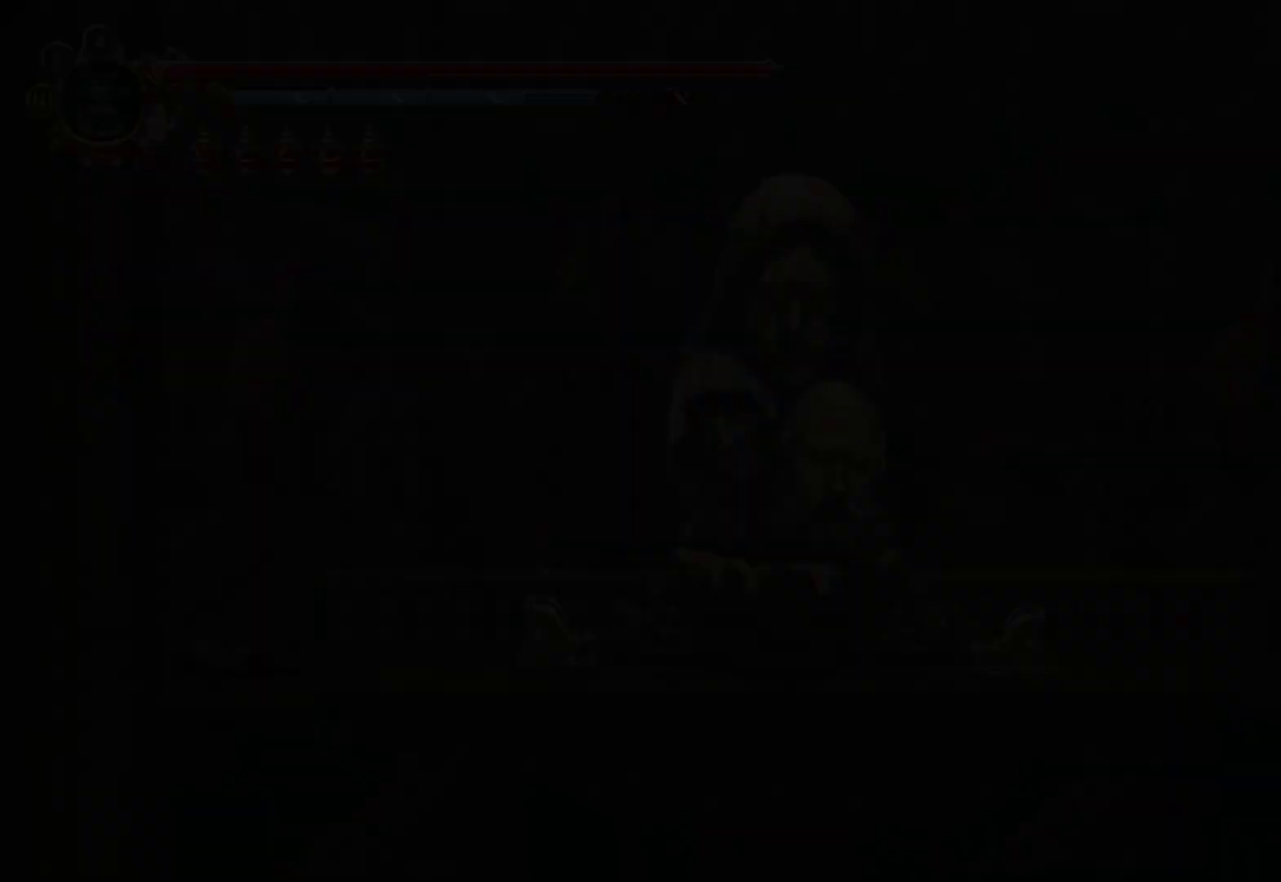
{"buttons": [], "left_stick": "center", "right_stick": "center", "events": [[500, "left_stick", "center"]]}
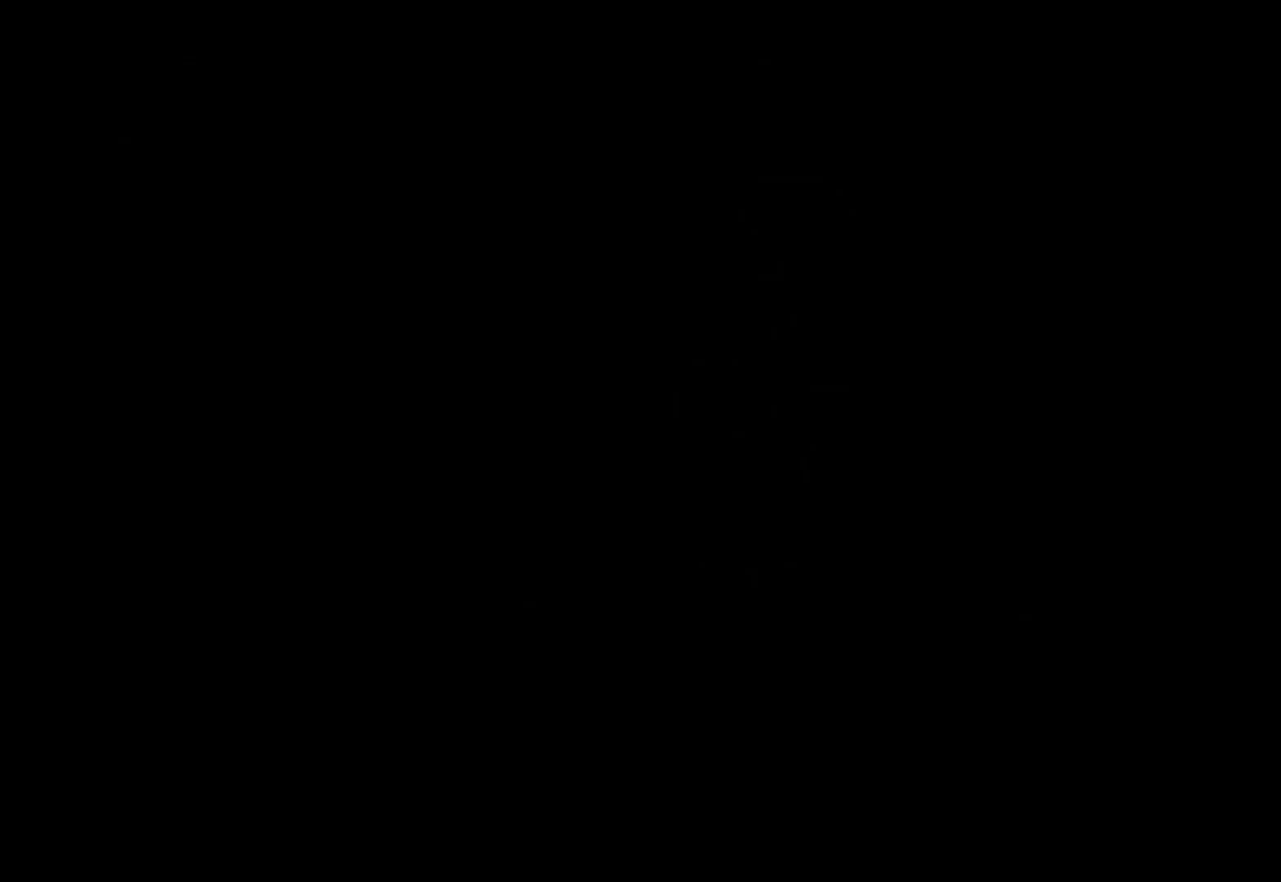
{"buttons": [], "left_stick": "right", "right_stick": "center", "events": [[333, "left_stick", "right"]]}
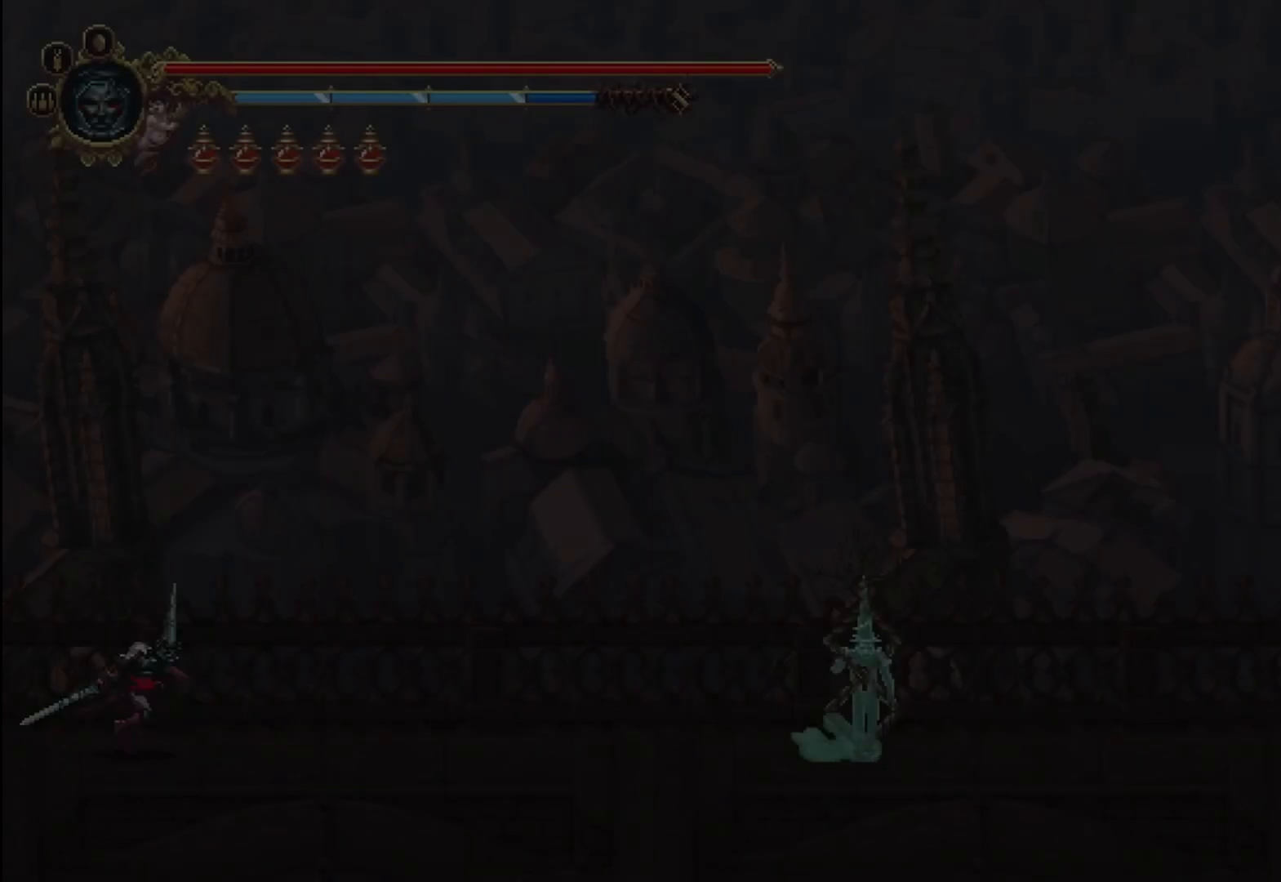
{"buttons": ["R2"], "left_stick": "right", "right_stick": "center", "events": [[500, "R2", "down"]]}
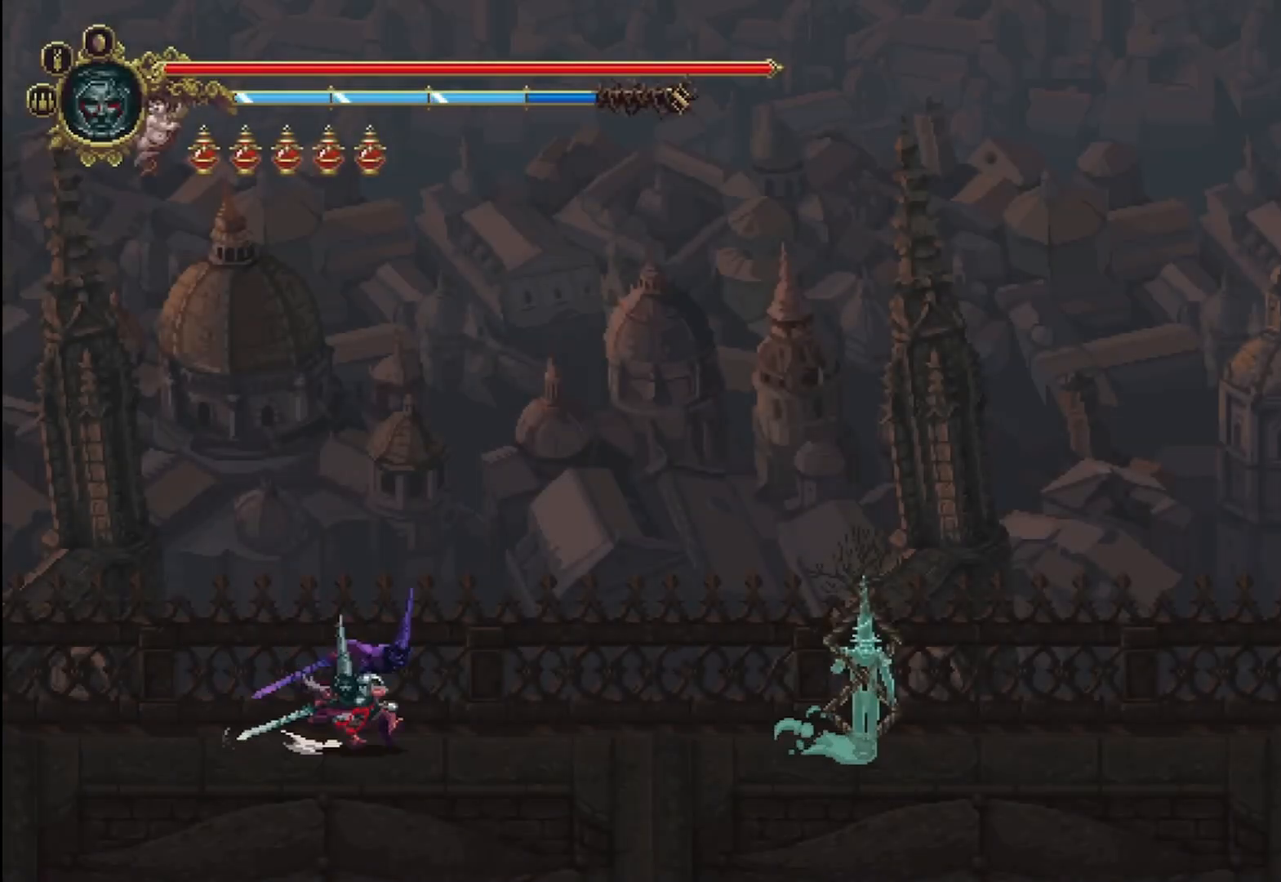
{"buttons": ["Y"], "left_stick": "right", "right_stick": "center", "events": [[208, "R2", "up"], [458, "Y", "down"]]}
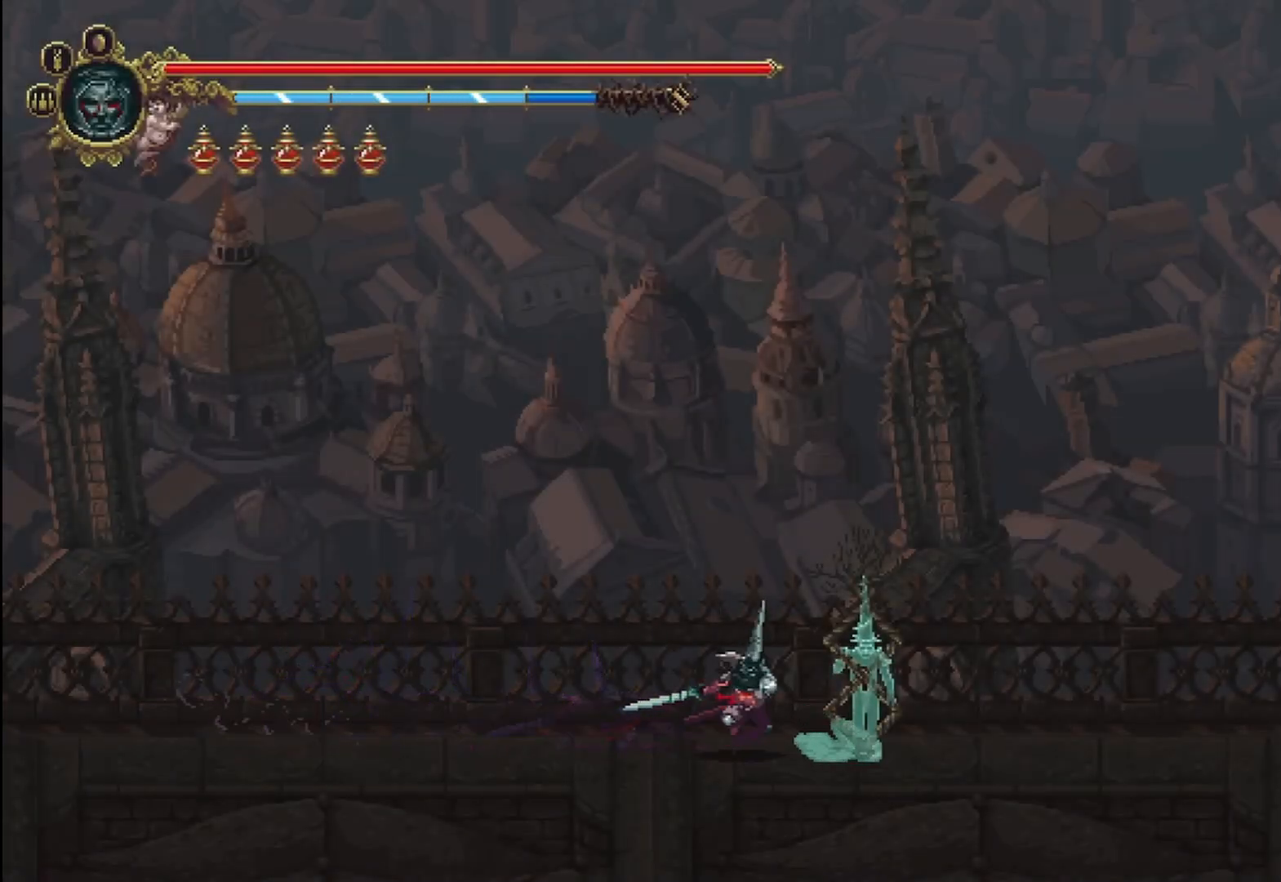
{"buttons": [], "left_stick": "center", "right_stick": "center", "events": [[83, "Y", "up"], [83, "left_stick", "center"], [167, "Y", "down"], [292, "Y", "up"], [333, "Y", "down"], [458, "Y", "up"]]}
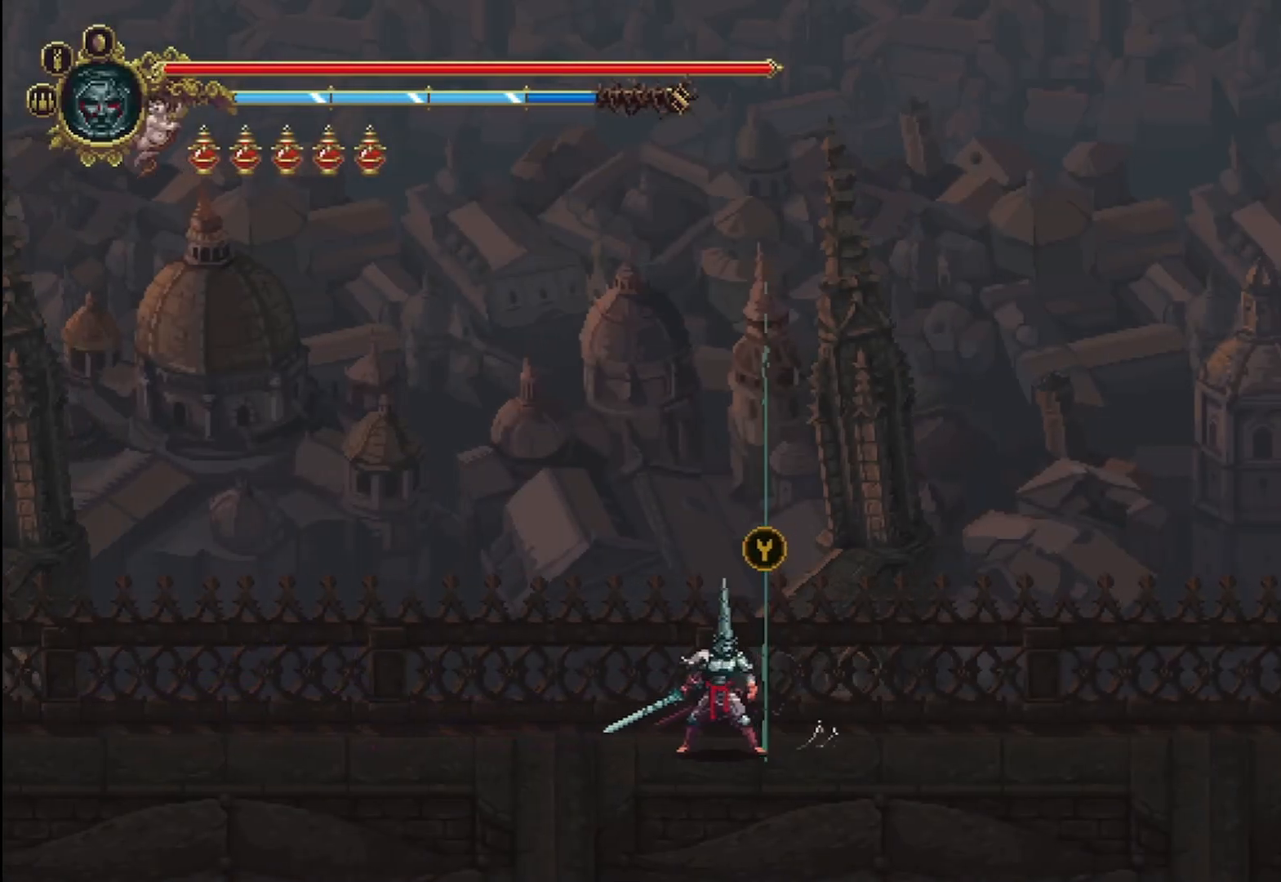
{"buttons": ["R2"], "left_stick": "right", "right_stick": "center", "events": [[42, "left_stick", "right"], [250, "R2", "down"]]}
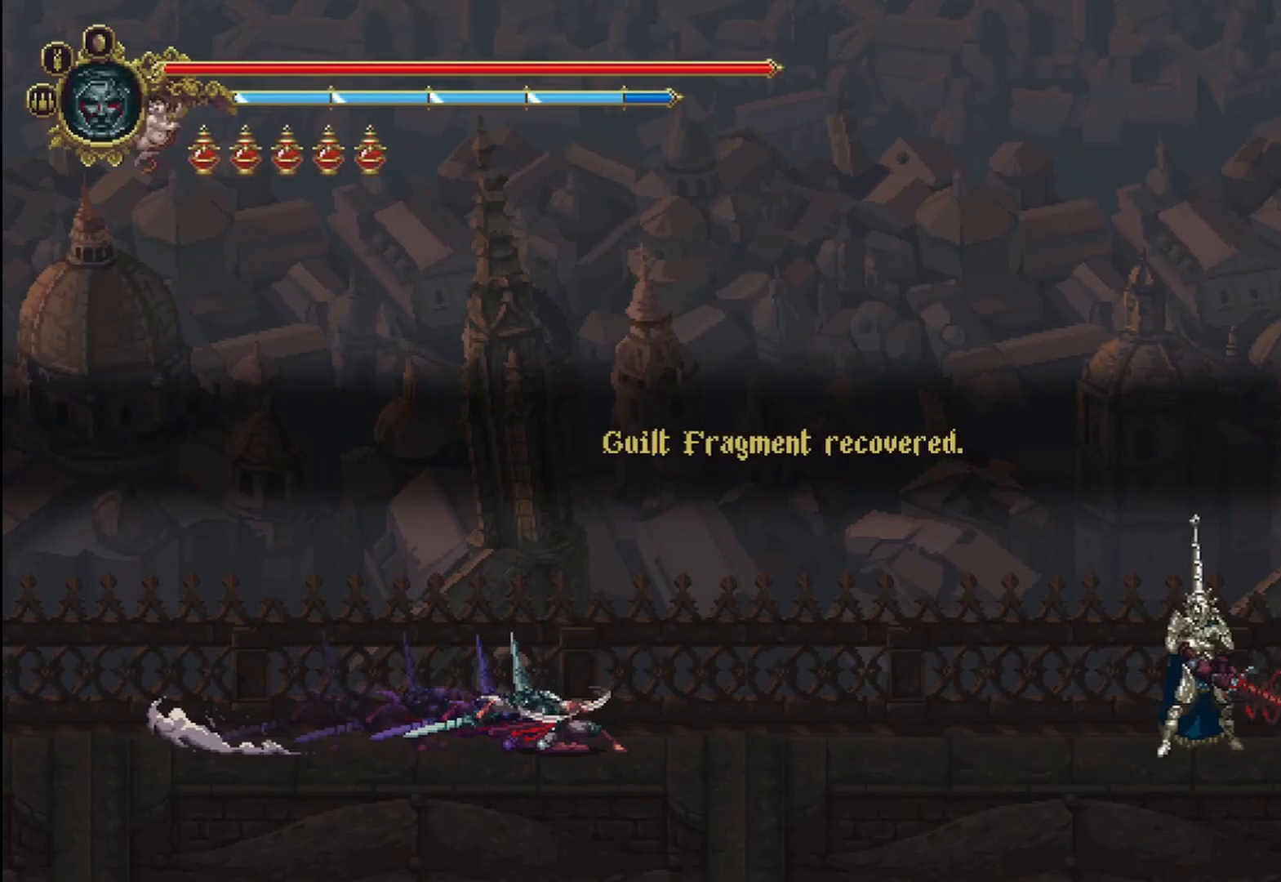
{"buttons": [], "left_stick": "right", "right_stick": "center", "events": [[125, "R2", "up"]]}
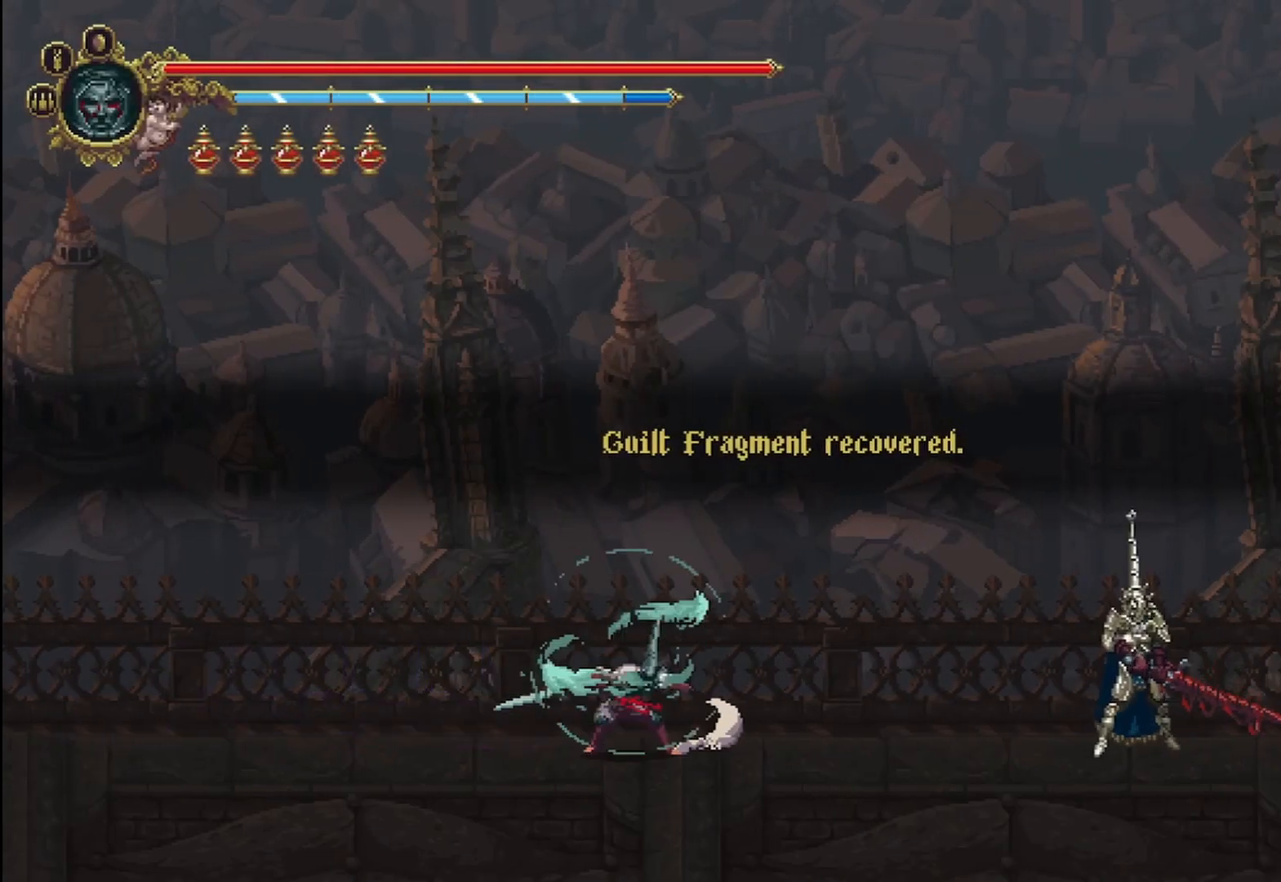
{"buttons": ["A"], "left_stick": "right", "right_stick": "center", "events": [[167, "R2", "down"], [333, "R2", "up"], [500, "A", "down"]]}
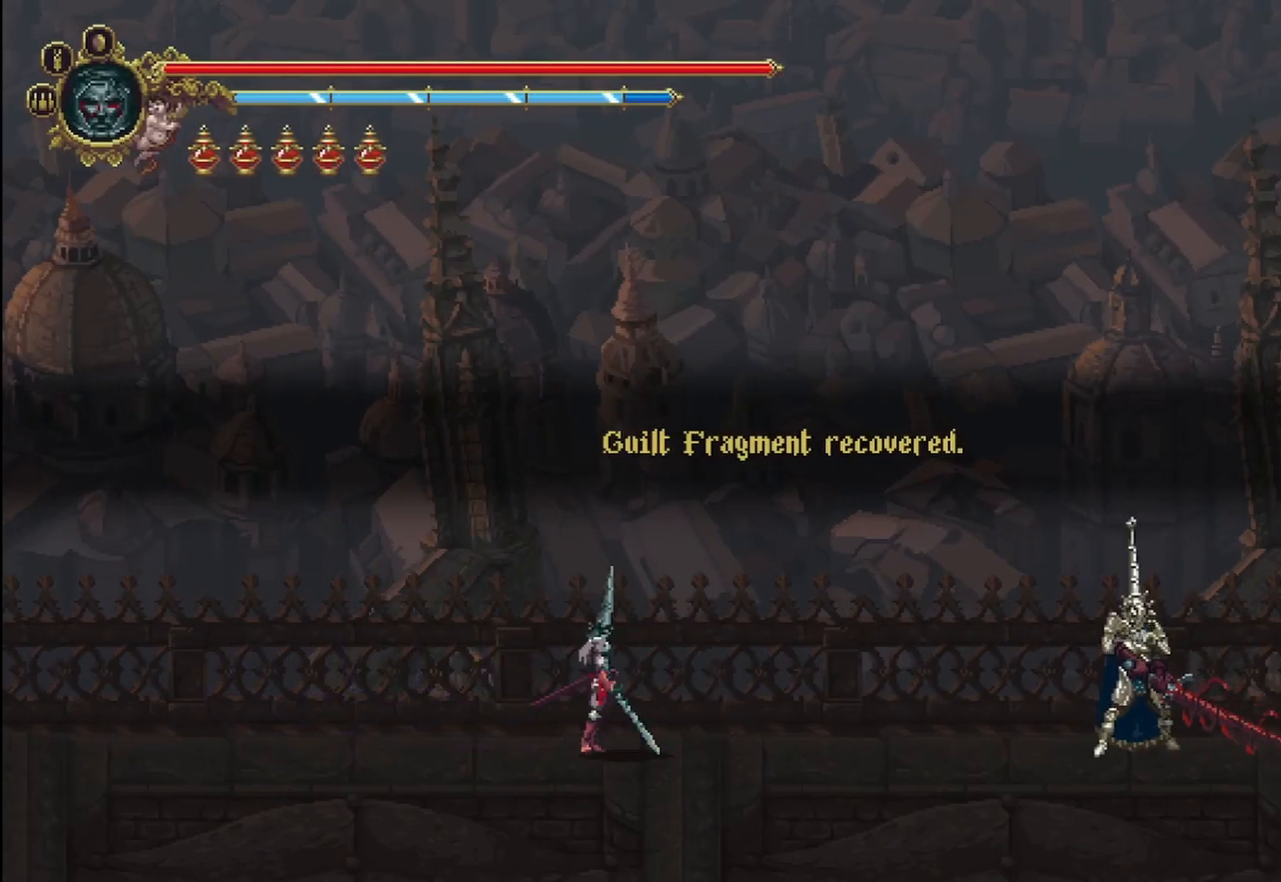
{"buttons": ["A"], "left_stick": "right", "right_stick": "center", "events": [[167, "A", "up"], [250, "A", "down"], [375, "A", "up"], [458, "A", "down"]]}
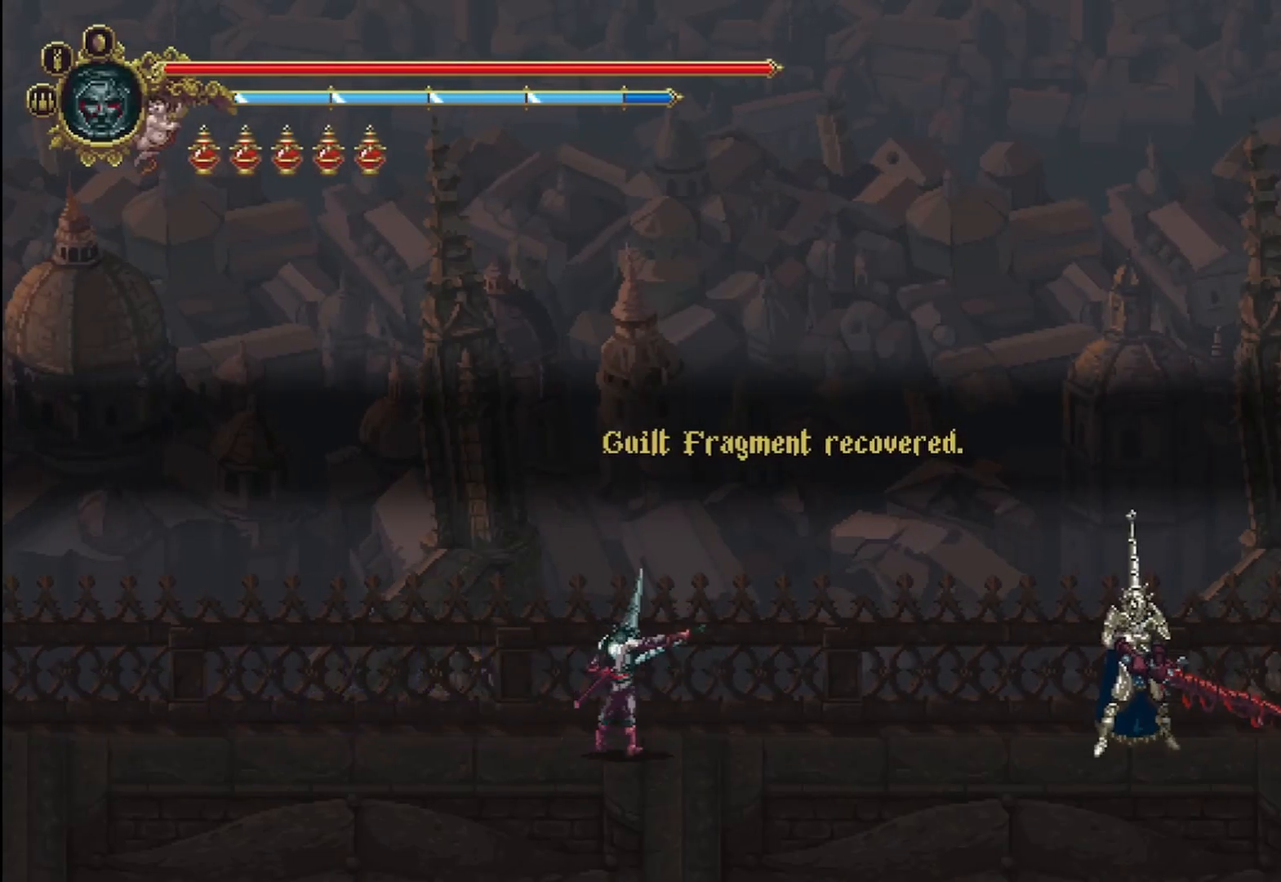
{"buttons": [], "left_stick": "right", "right_stick": "center", "events": [[83, "A", "up"], [167, "A", "down"], [292, "A", "up"], [375, "A", "down"], [500, "A", "up"]]}
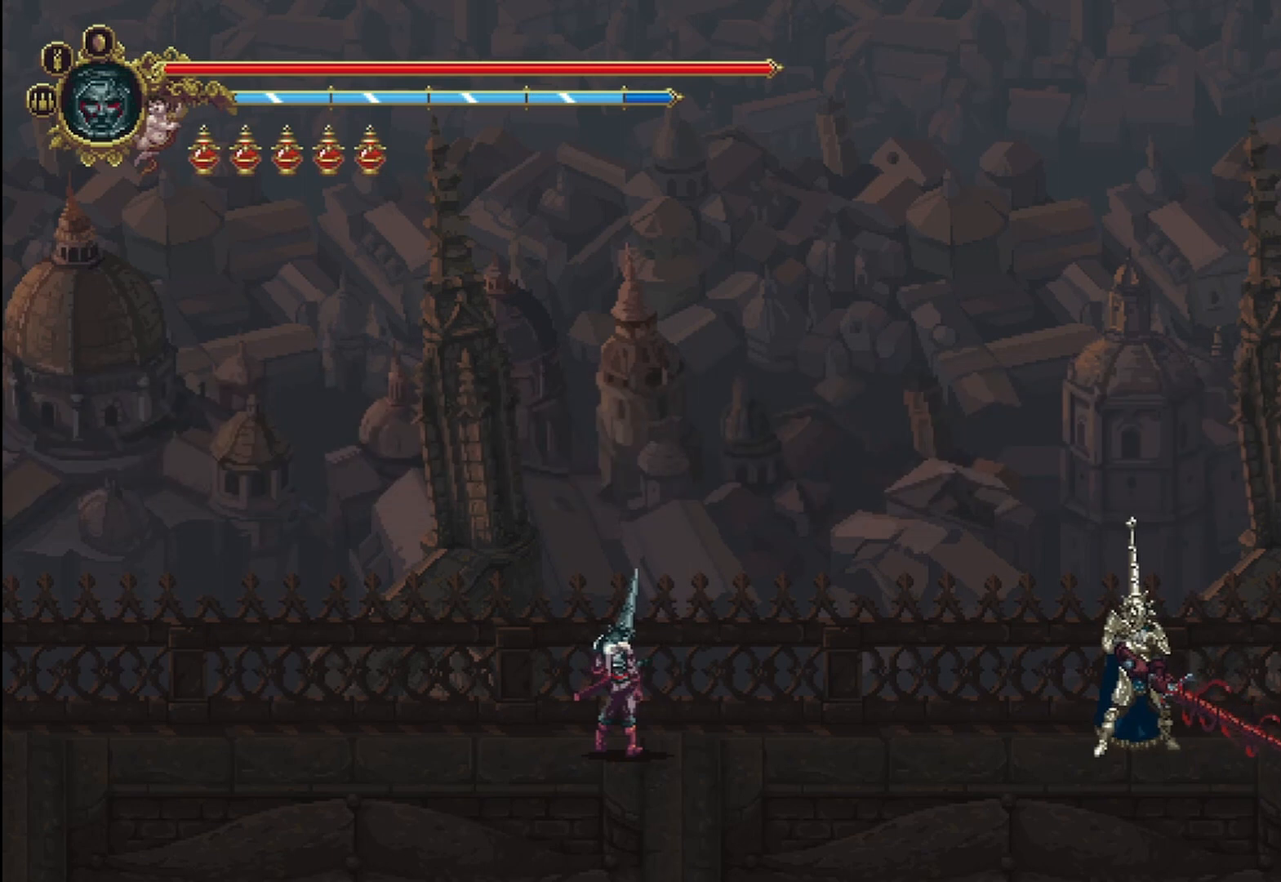
{"buttons": [], "left_stick": "right", "right_stick": "center", "events": [[125, "A", "down"], [167, "A", "up"], [292, "A", "down"], [417, "A", "up"]]}
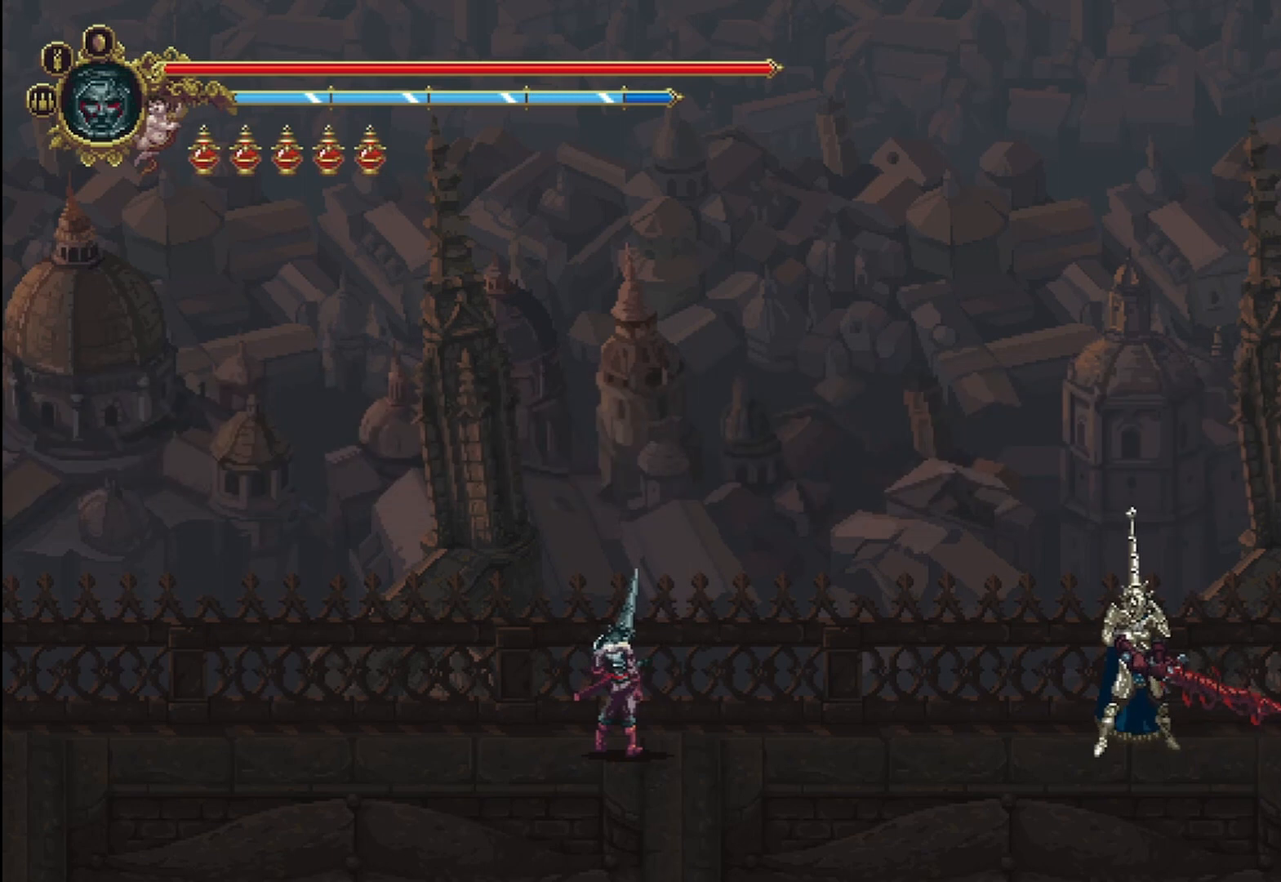
{"buttons": [], "left_stick": "right", "right_stick": "center", "events": [[208, "A", "down"], [292, "A", "up"], [375, "A", "down"], [500, "A", "up"]]}
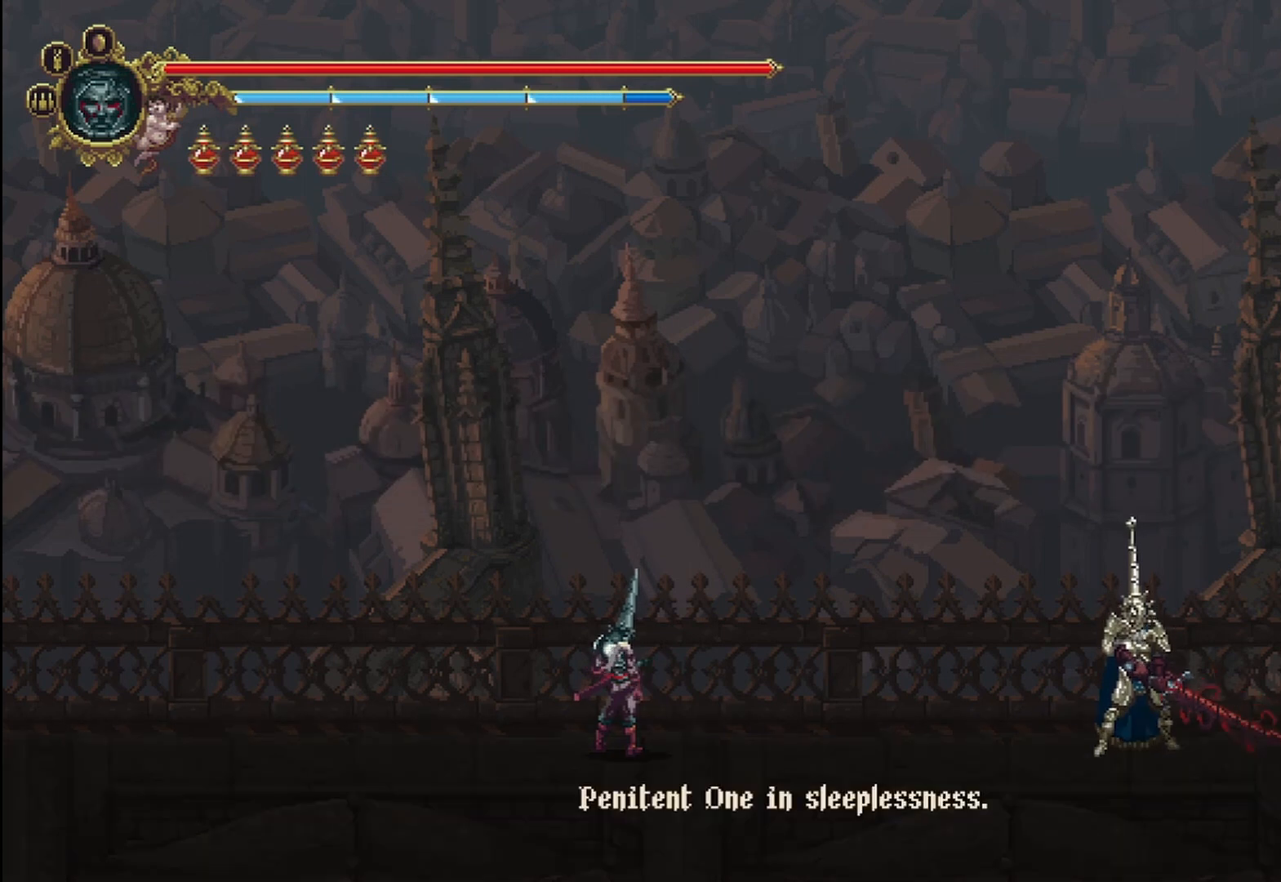
{"buttons": [], "left_stick": "right", "right_stick": "center", "events": [[125, "A", "down"], [250, "A", "up"], [292, "A", "down"], [458, "A", "up"]]}
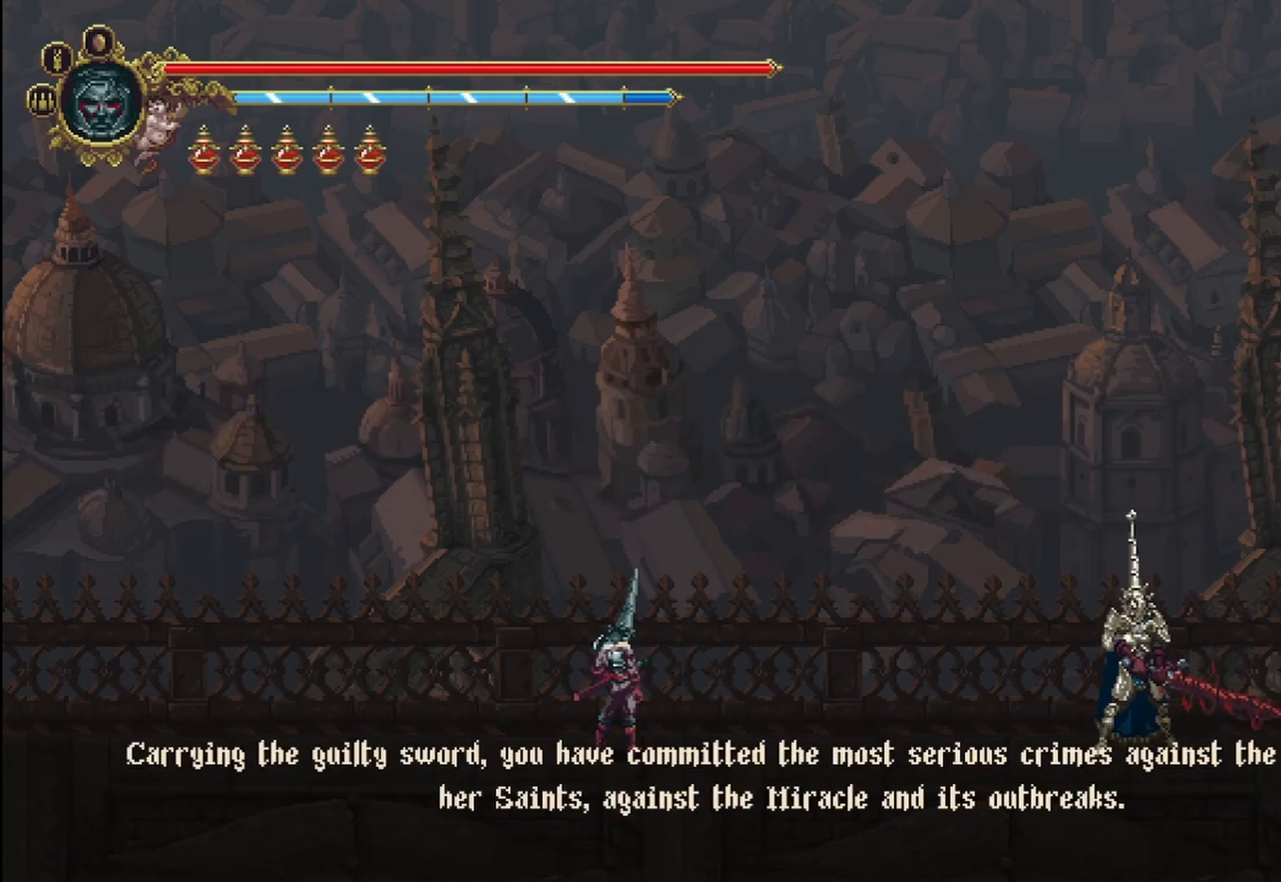
{"buttons": ["A"], "left_stick": "right", "right_stick": "center", "events": [[42, "A", "down"], [208, "A", "up"], [292, "A", "down"], [375, "A", "up"], [458, "A", "down"]]}
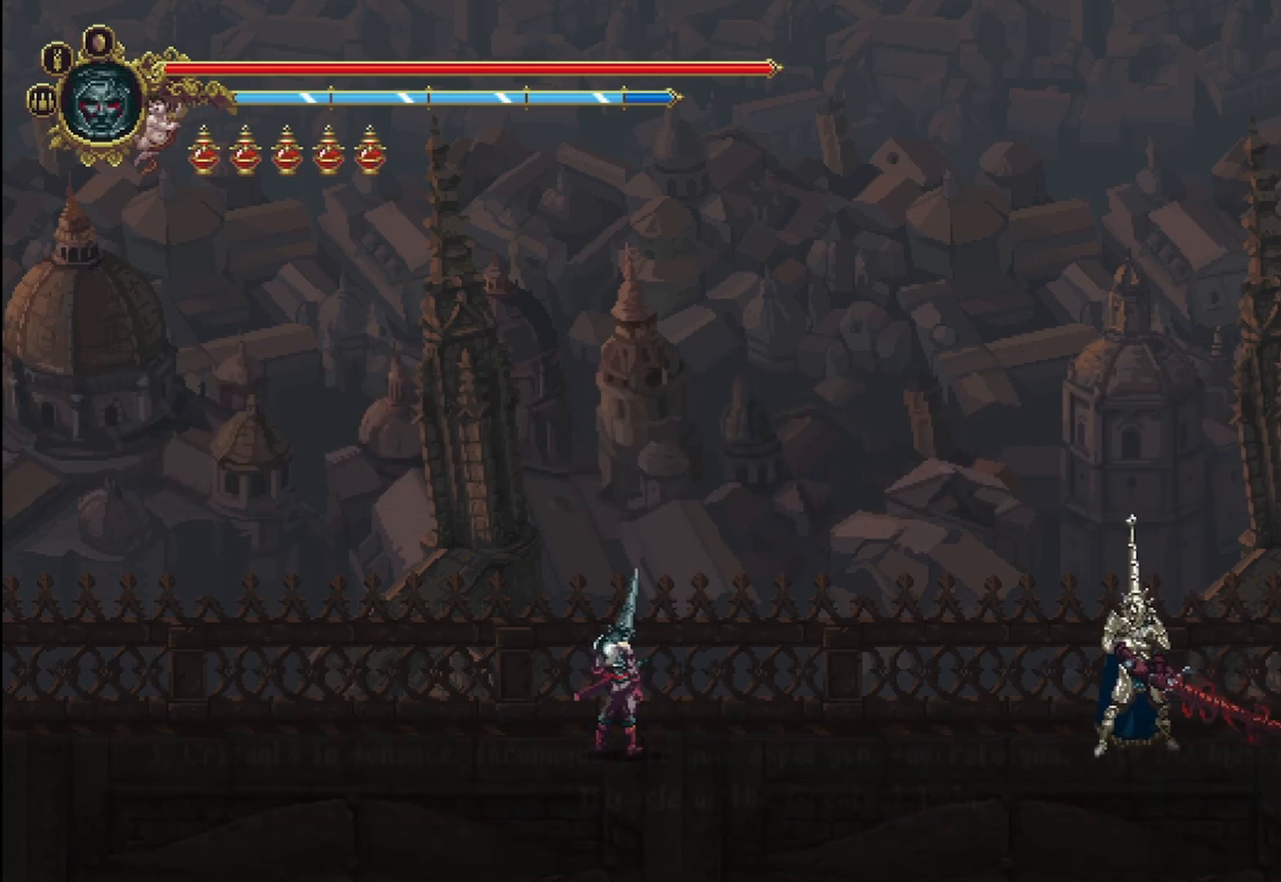
{"buttons": [], "left_stick": "right", "right_stick": "center", "events": [[83, "A", "up"], [167, "A", "down"], [292, "A", "up"], [375, "A", "down"], [458, "A", "up"]]}
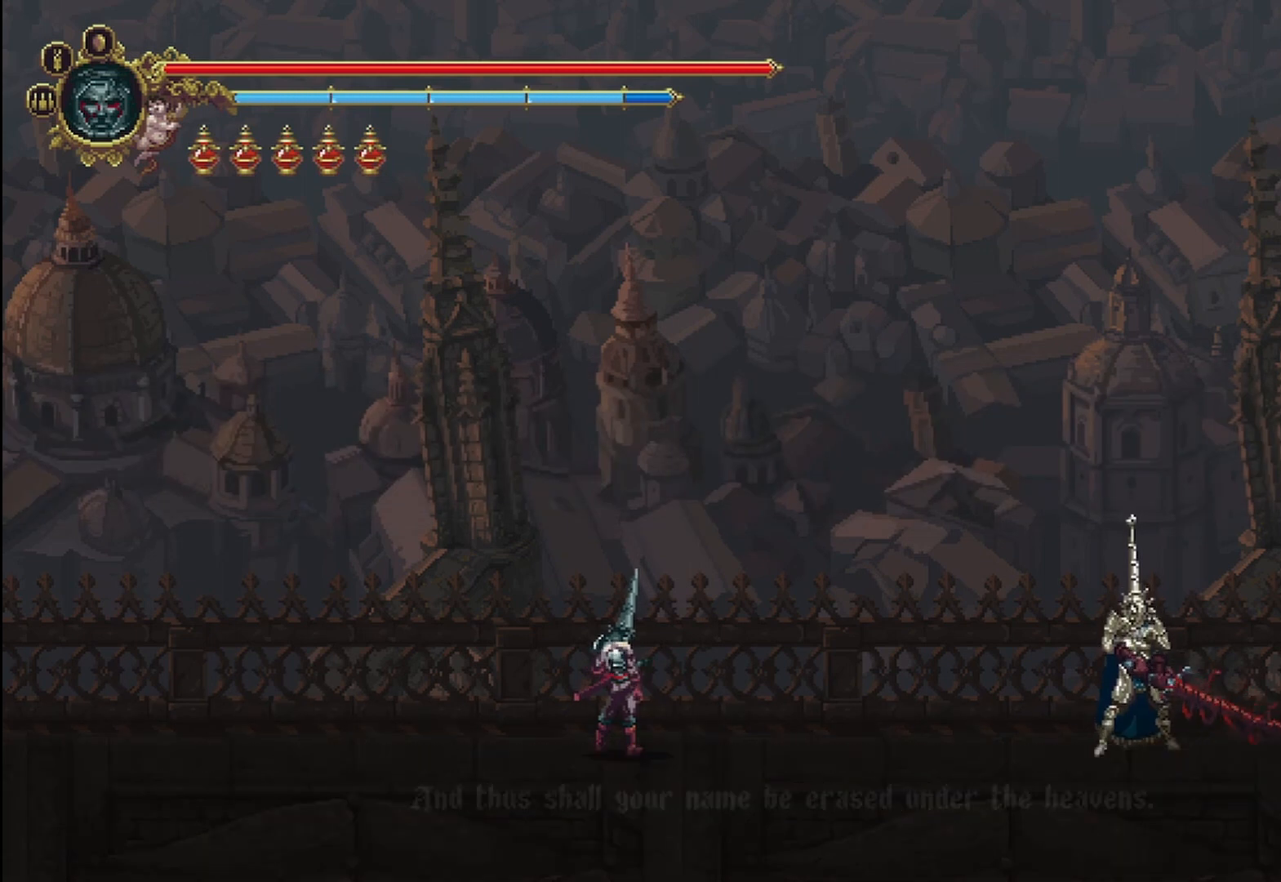
{"buttons": [], "left_stick": "right", "right_stick": "center", "events": [[42, "A", "down"], [208, "A", "up"], [333, "A", "down"], [458, "A", "up"]]}
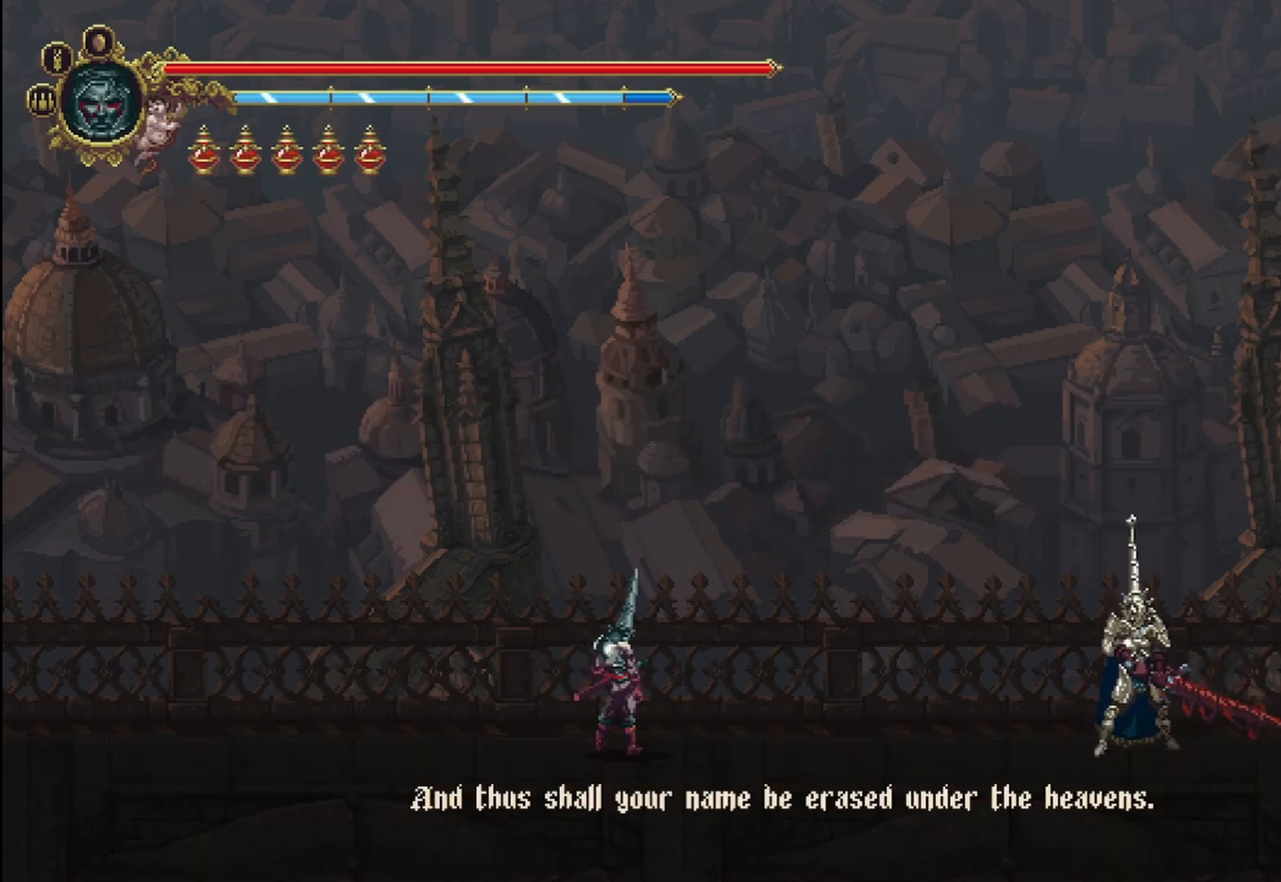
{"buttons": [], "left_stick": "right", "right_stick": "center", "events": [[42, "A", "down"], [125, "A", "up"], [208, "A", "down"], [292, "A", "up"], [375, "A", "down"], [500, "A", "up"]]}
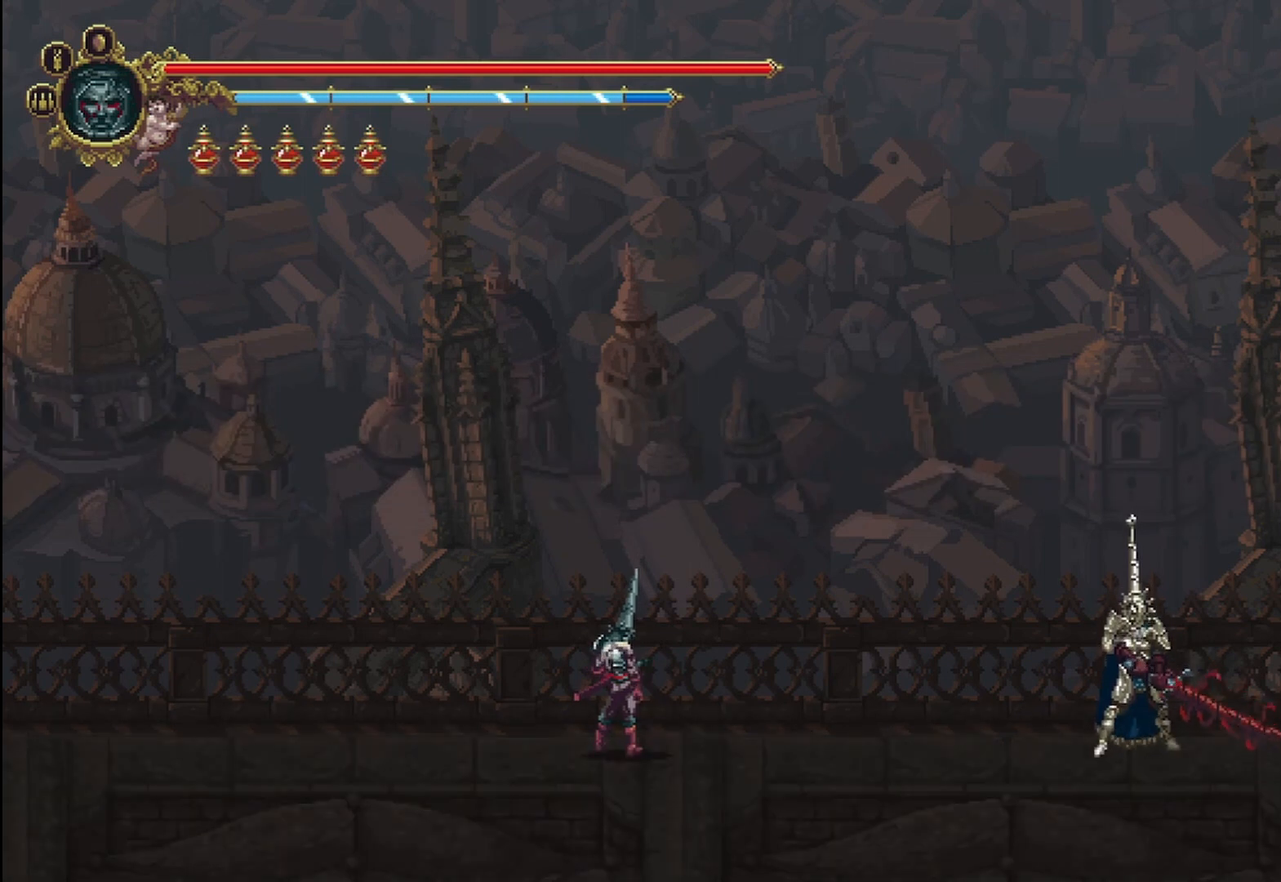
{"buttons": [], "left_stick": "center", "right_stick": "center", "events": [[500, "left_stick", "center"]]}